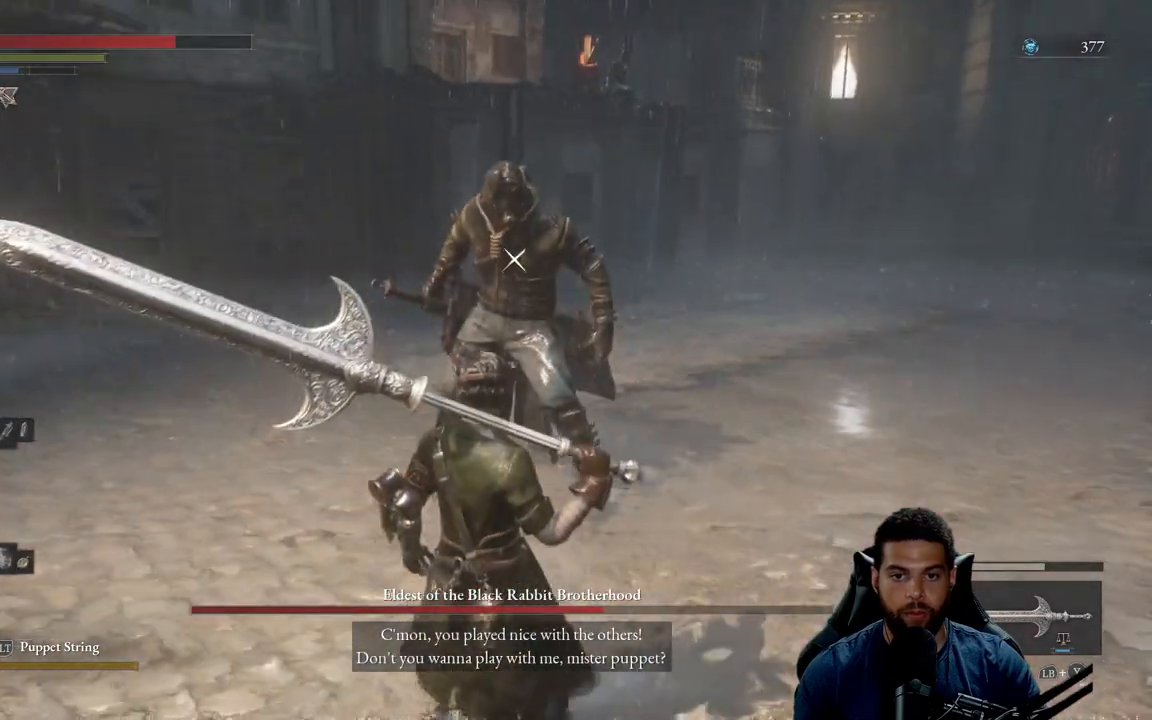
Gameplay with a controller (Xbox layout); each line is a JSON object with the inputs held at the frame after it. "events" lists button and stick changes between this image and that frame as [ms after this image, input, new state], when the widget could be followed in between.
{"buttons": [], "left_stick": "up", "right_stick": "center", "events": [[83, "left_stick", "down"], [333, "left_stick", "center"], [400, "left_stick", "up"]]}
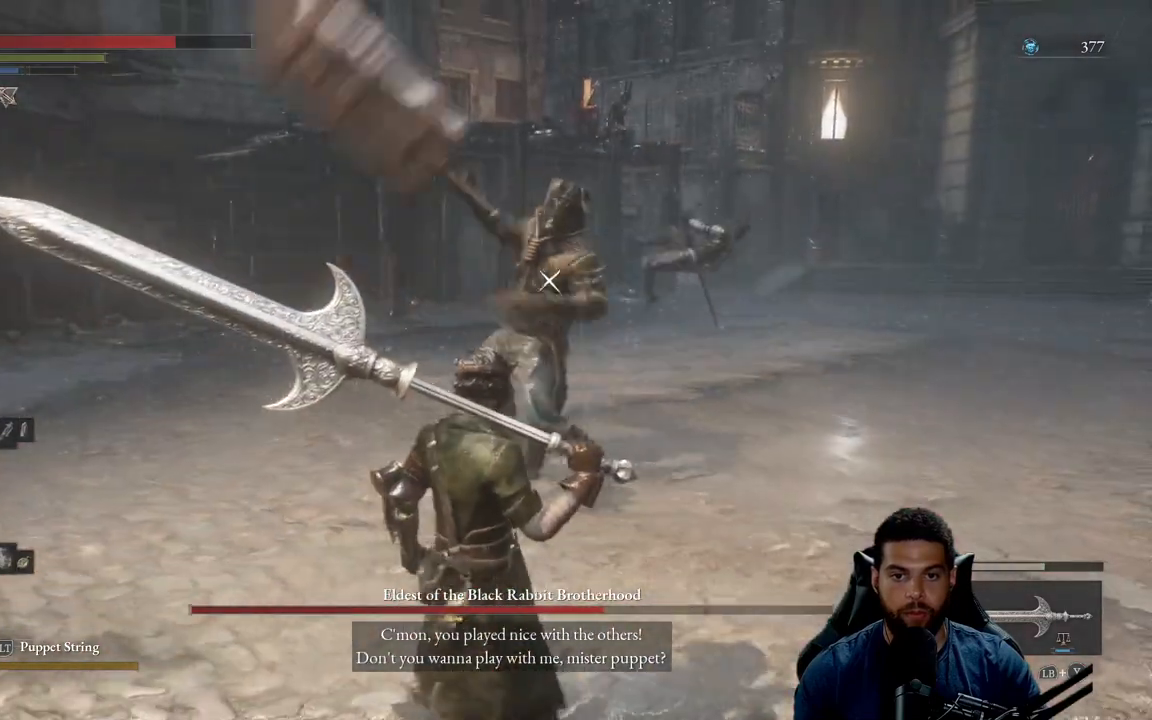
{"buttons": [], "left_stick": "center", "right_stick": "center", "events": [[283, "left_stick", "center"]]}
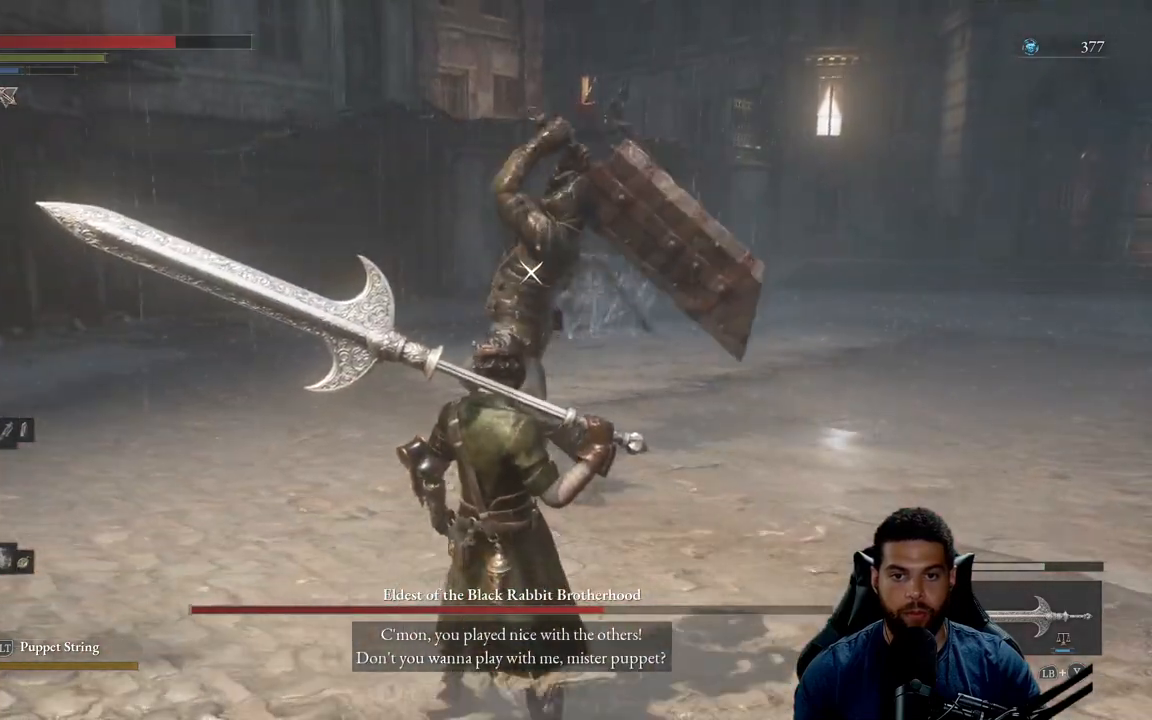
{"buttons": [], "left_stick": "center", "right_stick": "center", "events": [[333, "L1", "down"], [450, "L1", "up"]]}
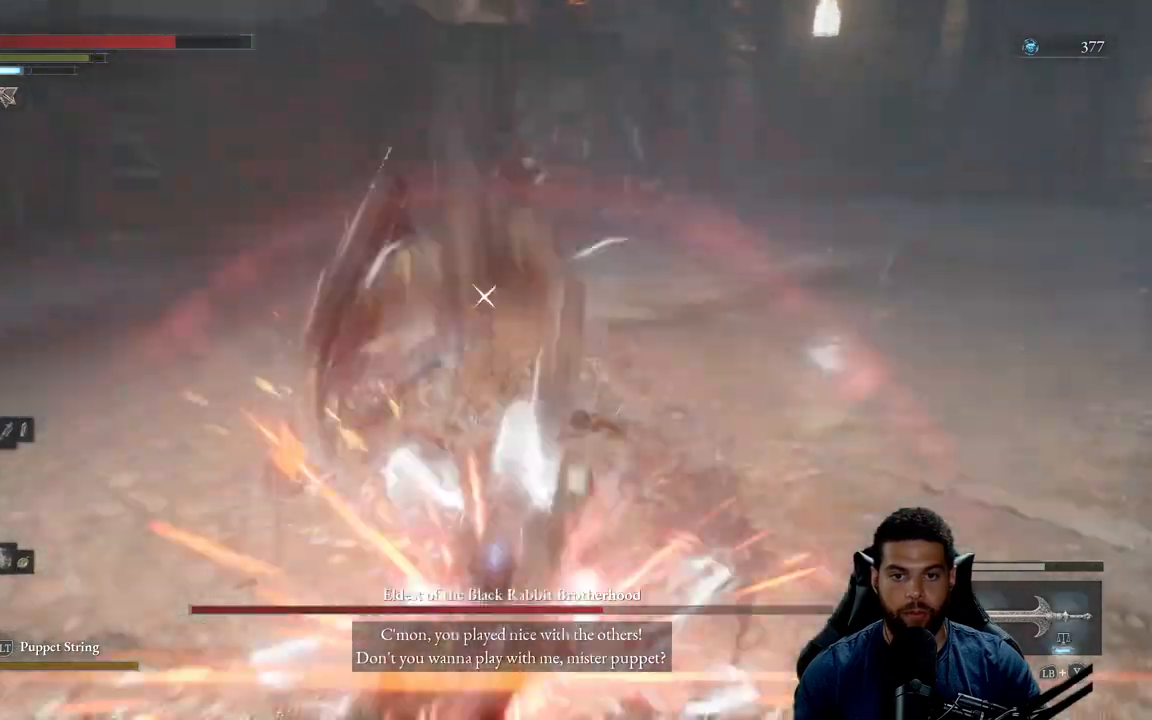
{"buttons": [], "left_stick": "up", "right_stick": "center", "events": [[417, "left_stick", "up"]]}
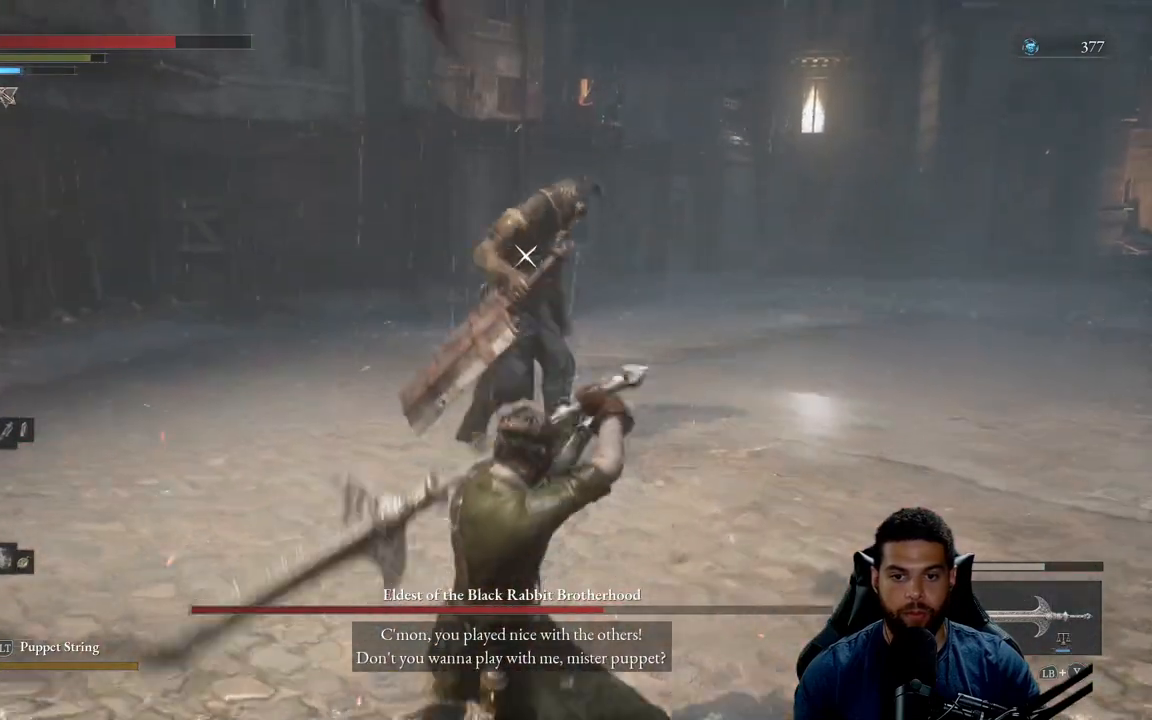
{"buttons": ["R2"], "left_stick": "up", "right_stick": "center", "events": [[450, "R2", "down"]]}
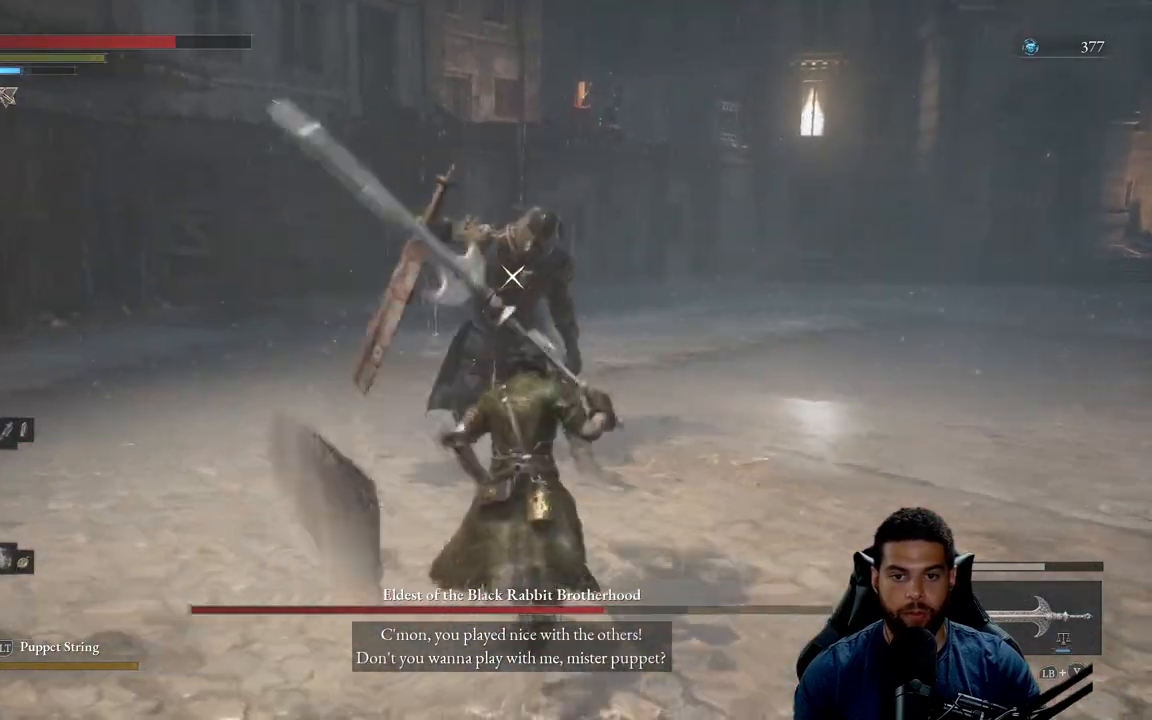
{"buttons": ["R2"], "left_stick": "up", "right_stick": "center", "events": []}
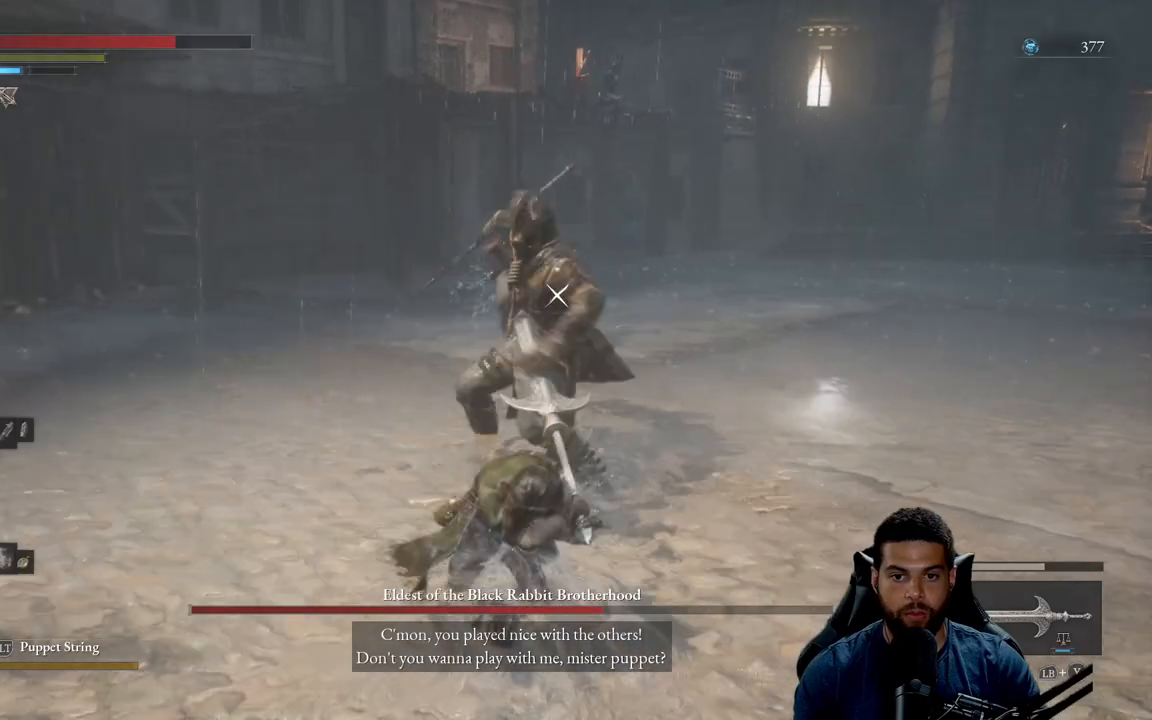
{"buttons": ["R2"], "left_stick": "up-right", "right_stick": "center", "events": [[317, "left_stick", "up-right"]]}
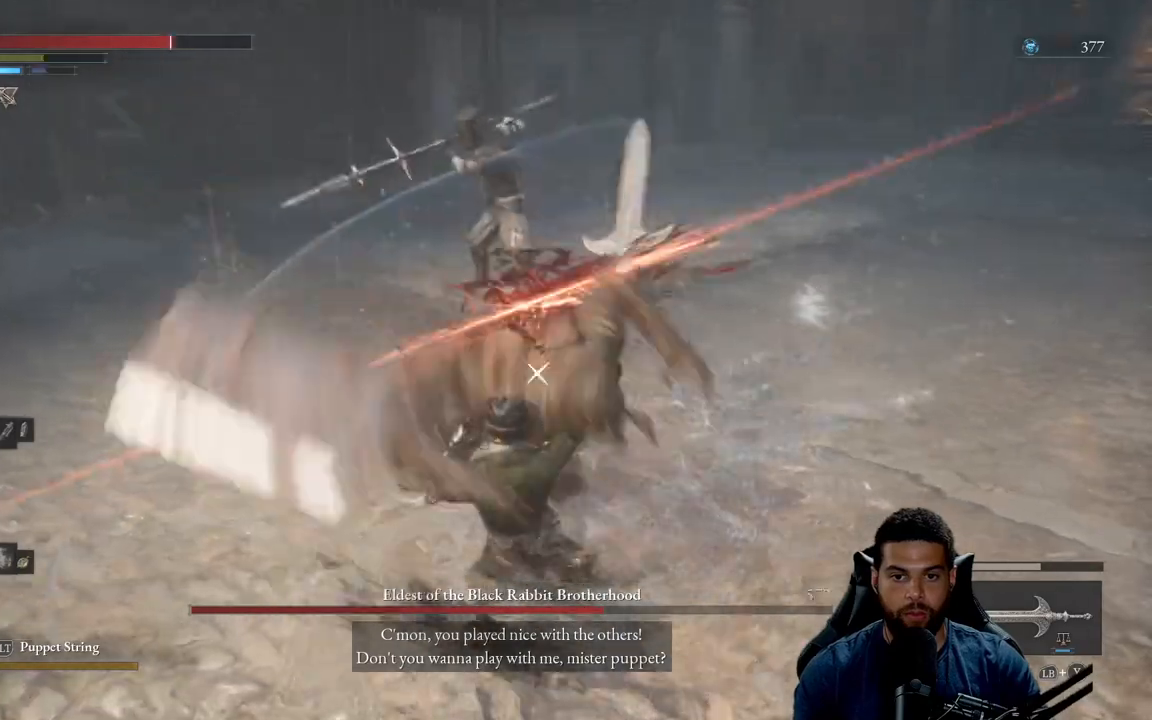
{"buttons": ["B"], "left_stick": "down", "right_stick": "center", "events": [[33, "left_stick", "right"], [417, "left_stick", "down"], [433, "R2", "up"], [500, "B", "down"]]}
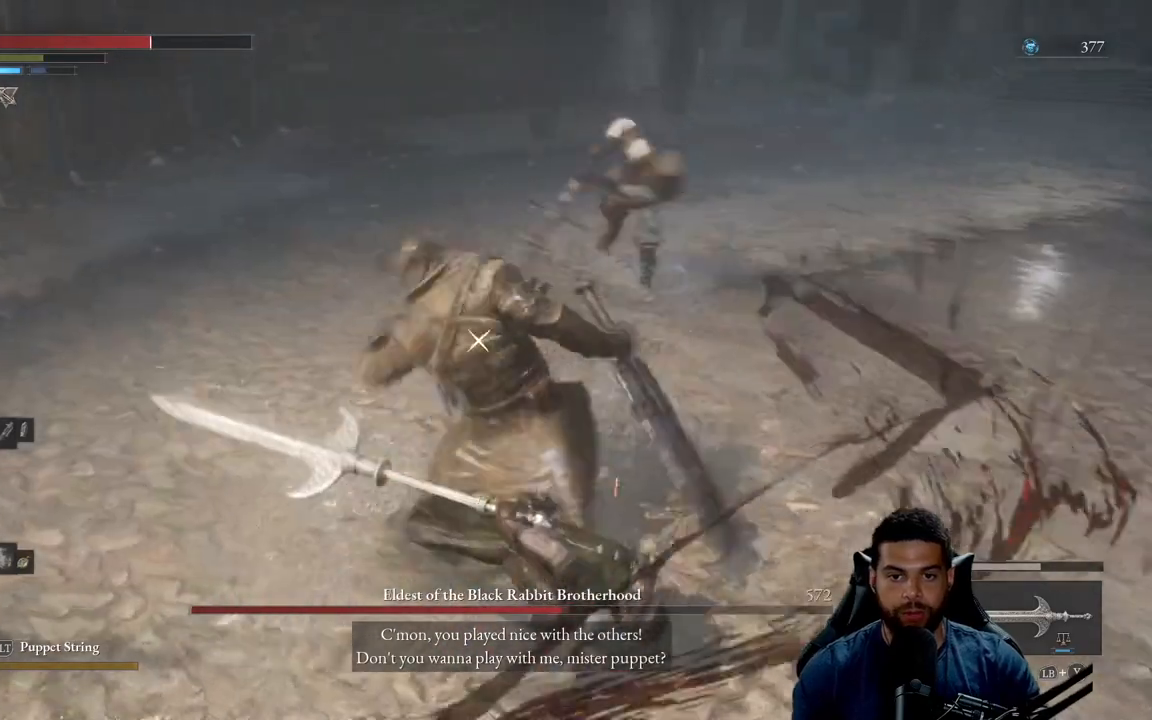
{"buttons": ["B"], "left_stick": "down-left", "right_stick": "center", "events": [[83, "B", "up"], [133, "left_stick", "down-left"], [150, "B", "down"], [233, "B", "up"], [300, "B", "down"], [383, "B", "up"], [467, "B", "down"]]}
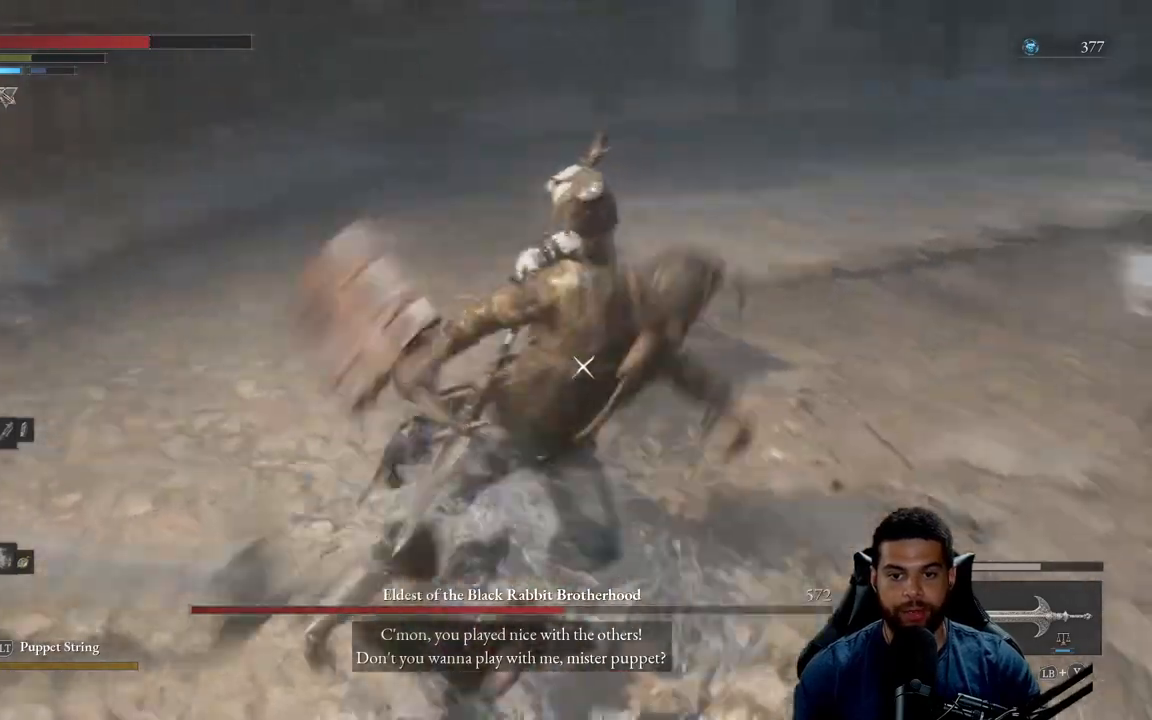
{"buttons": ["B"], "left_stick": "down", "right_stick": "center", "events": [[50, "B", "up"], [117, "B", "down"], [200, "B", "up"], [283, "B", "down"], [300, "left_stick", "down"], [367, "B", "up"], [450, "B", "down"]]}
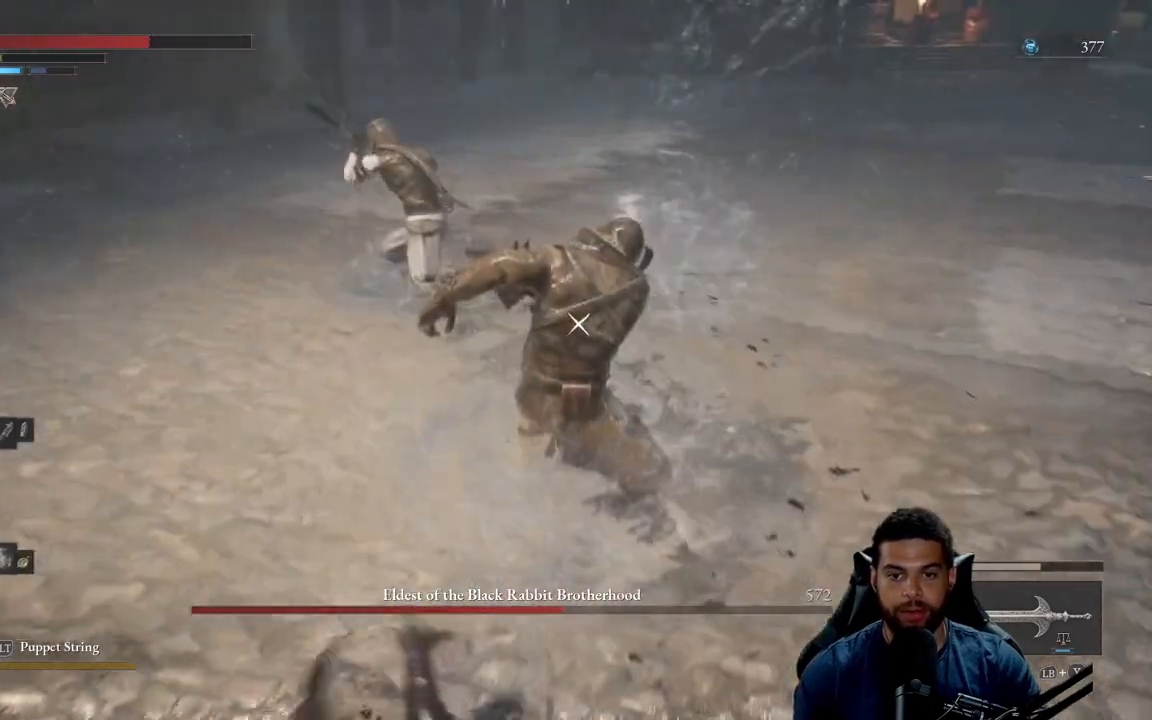
{"buttons": [], "left_stick": "down-right", "right_stick": "center", "events": [[33, "B", "up"], [317, "B", "down"], [367, "left_stick", "down-right"], [383, "B", "up"]]}
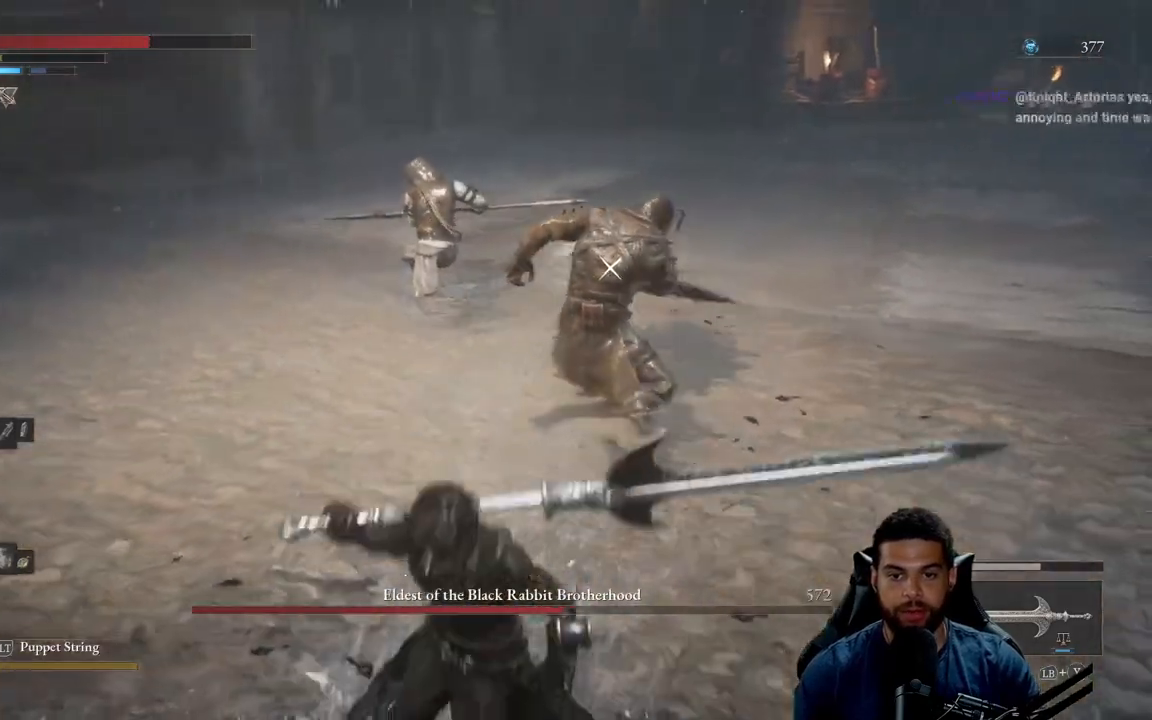
{"buttons": [], "left_stick": "down-right", "right_stick": "center", "events": [[233, "R3", "down"], [317, "right_stick", "right"], [350, "R3", "up"], [450, "right_stick", "center"]]}
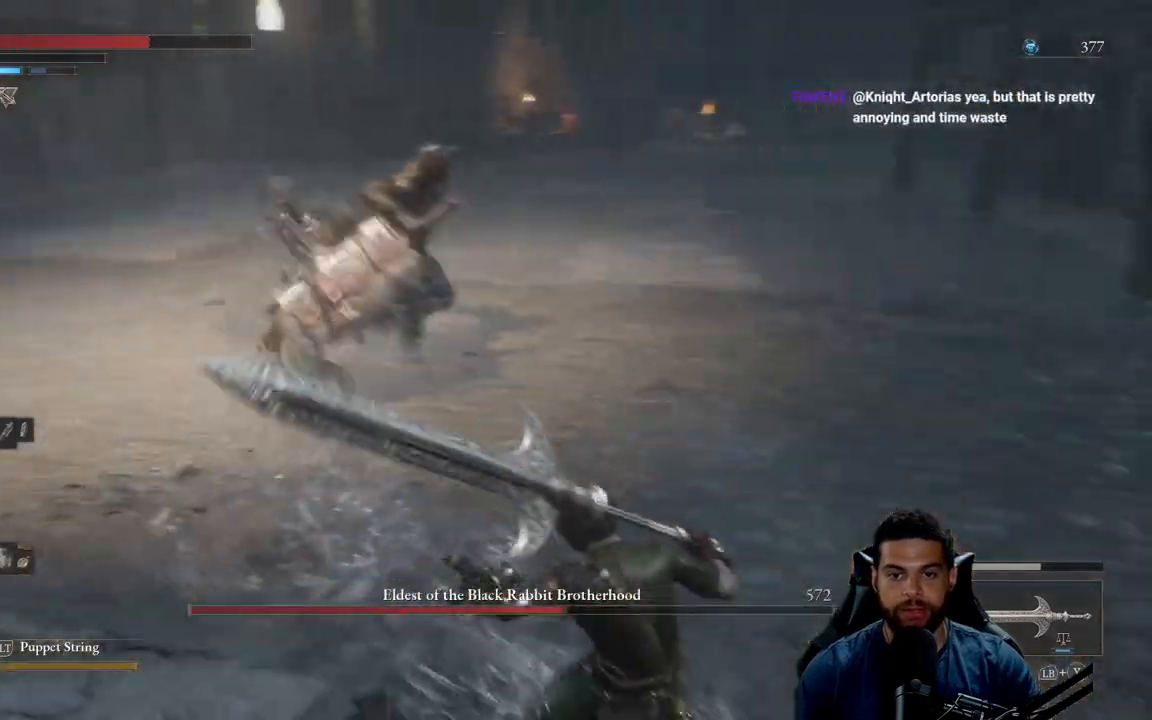
{"buttons": ["B"], "left_stick": "up-right", "right_stick": "center", "events": [[33, "B", "down"], [117, "left_stick", "right"], [250, "left_stick", "up-right"]]}
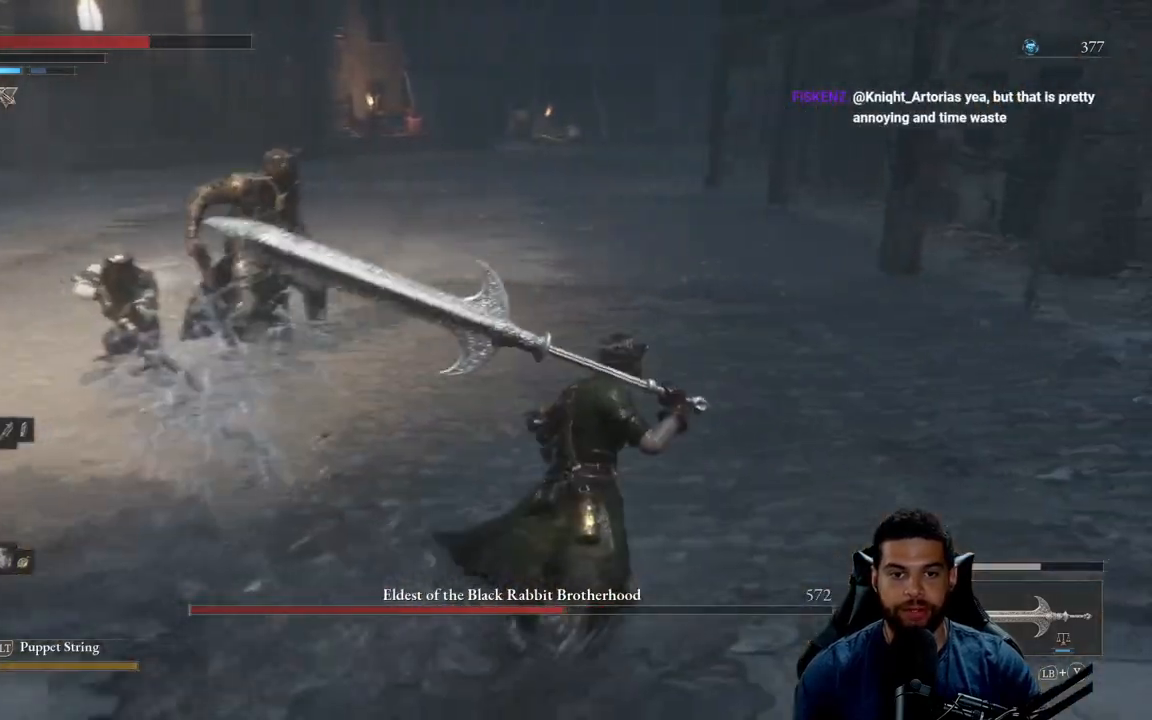
{"buttons": ["B"], "left_stick": "up-right", "right_stick": "center", "events": [[117, "right_stick", "left"], [233, "right_stick", "center"]]}
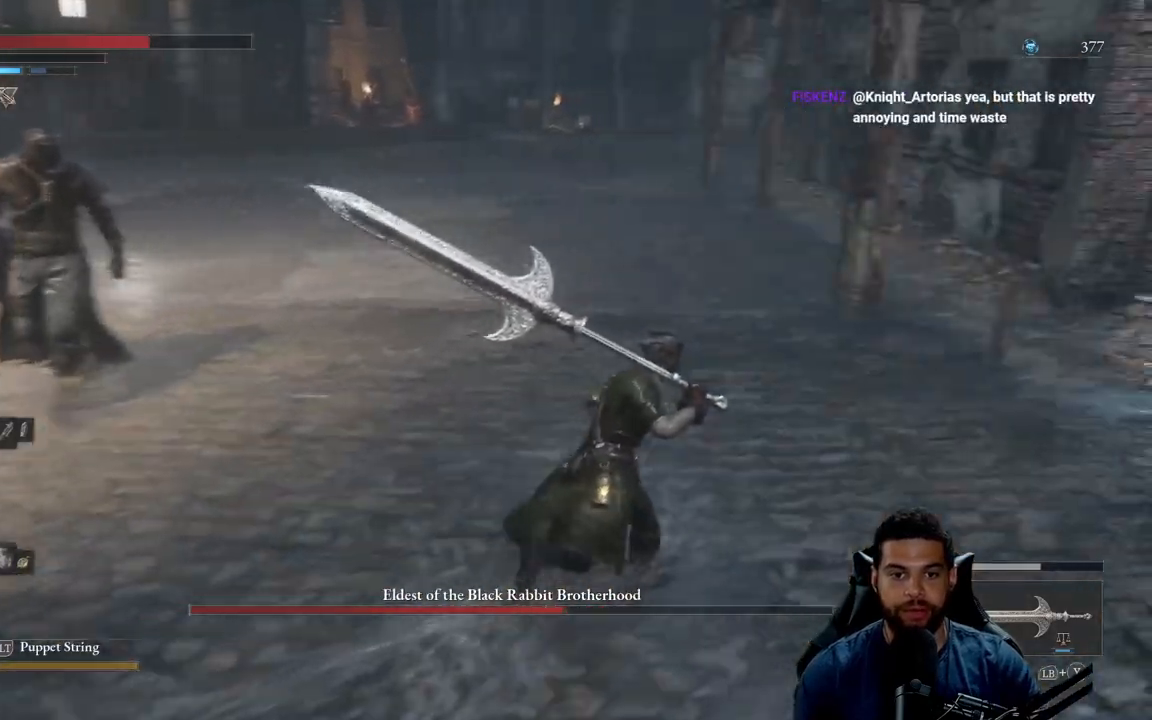
{"buttons": ["B"], "left_stick": "up-right", "right_stick": "left", "events": [[67, "right_stick", "left"], [217, "right_stick", "center"], [500, "right_stick", "left"]]}
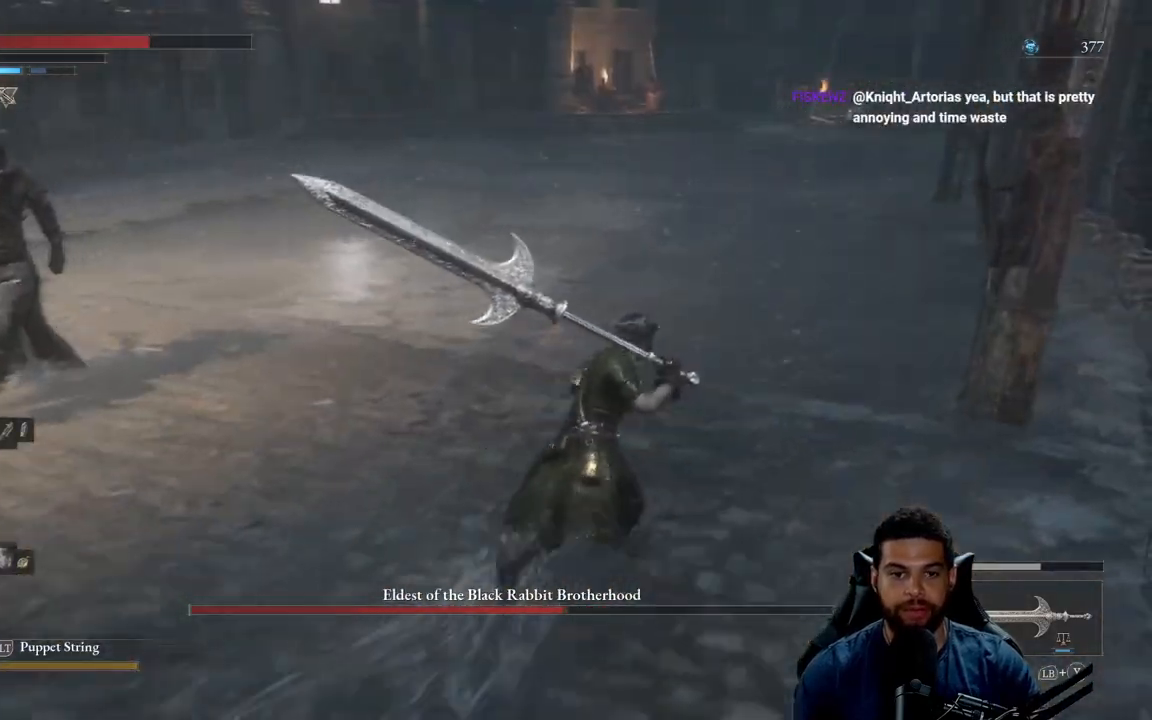
{"buttons": ["B"], "left_stick": "right", "right_stick": "center", "events": [[383, "left_stick", "right"], [500, "right_stick", "center"]]}
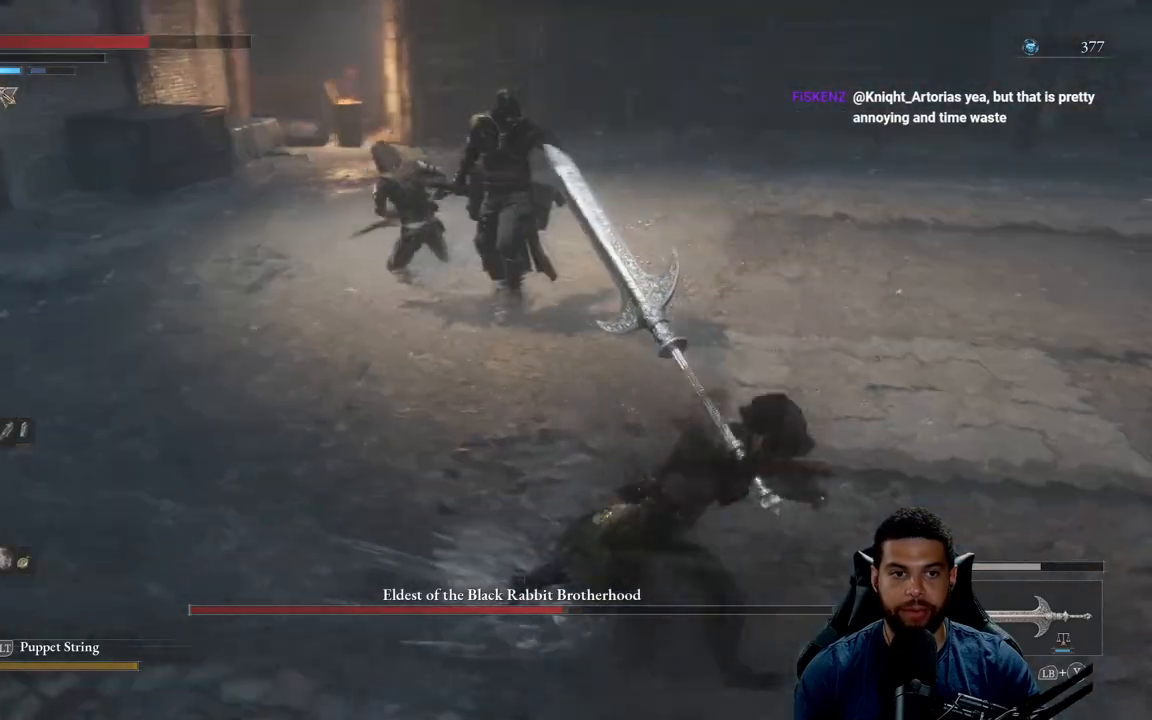
{"buttons": ["B"], "left_stick": "down", "right_stick": "center", "events": [[67, "right_stick", "left"], [267, "left_stick", "down-right"], [367, "right_stick", "center"], [483, "left_stick", "down"]]}
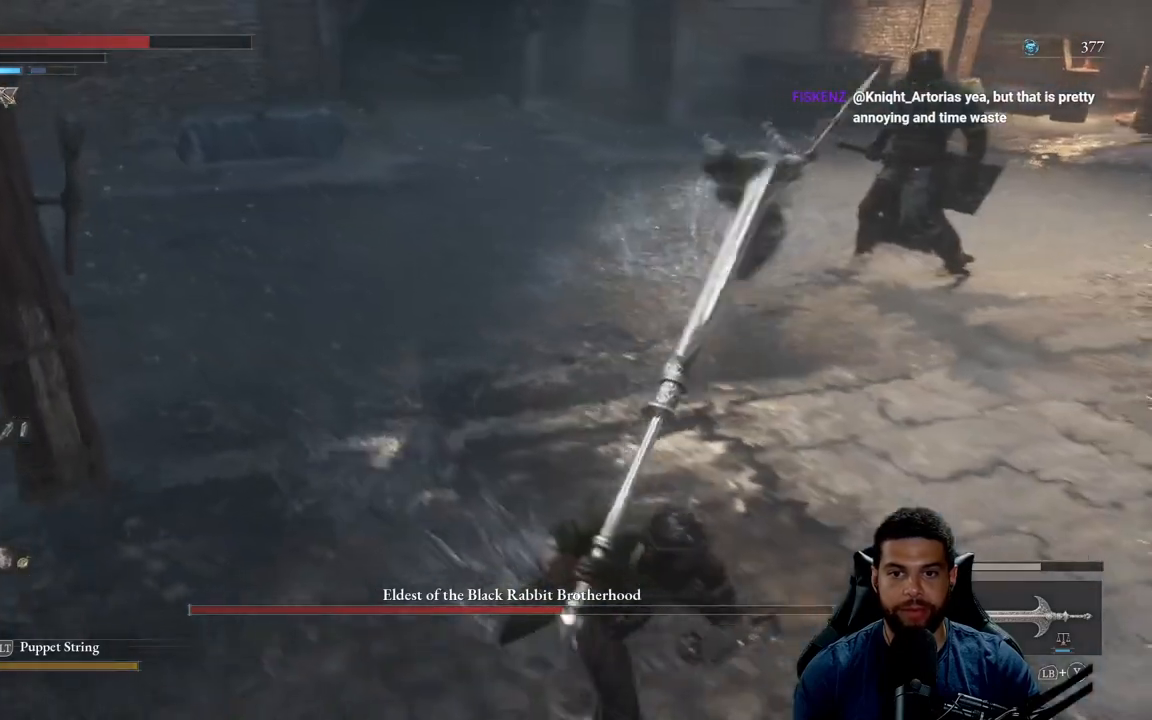
{"buttons": ["B"], "left_stick": "down-right", "right_stick": "center", "events": [[167, "left_stick", "down-right"], [350, "R3", "down"], [467, "R3", "up"]]}
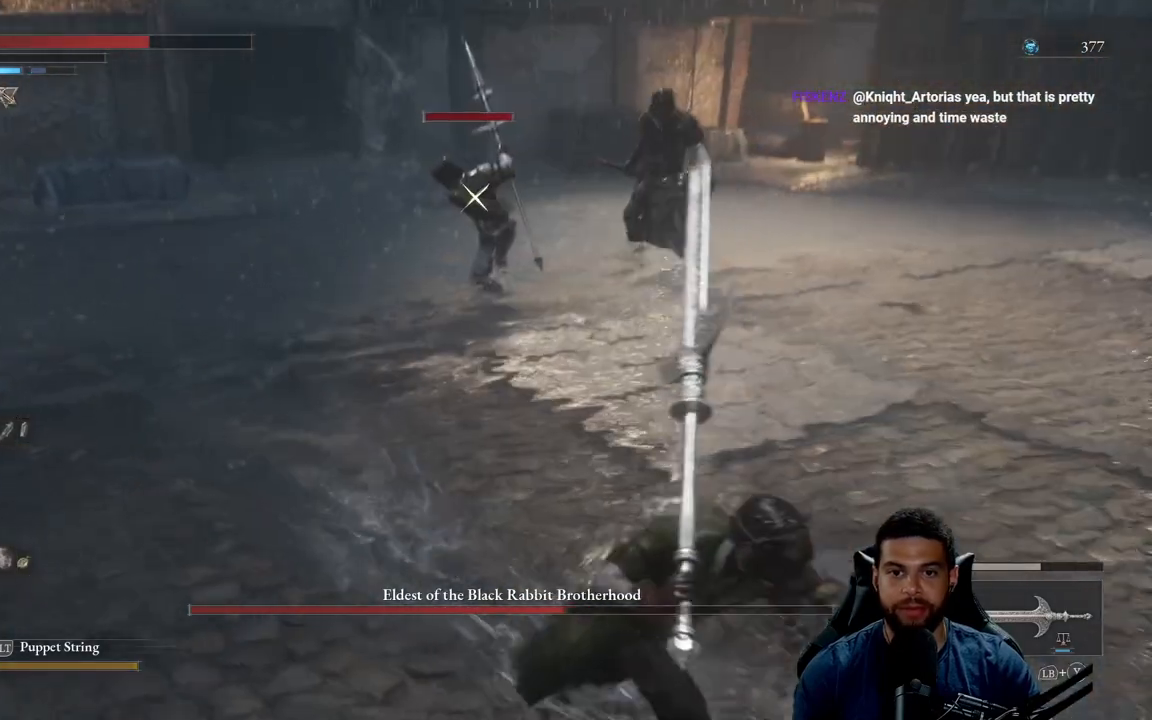
{"buttons": [], "left_stick": "down-right", "right_stick": "center", "events": [[150, "B", "up"]]}
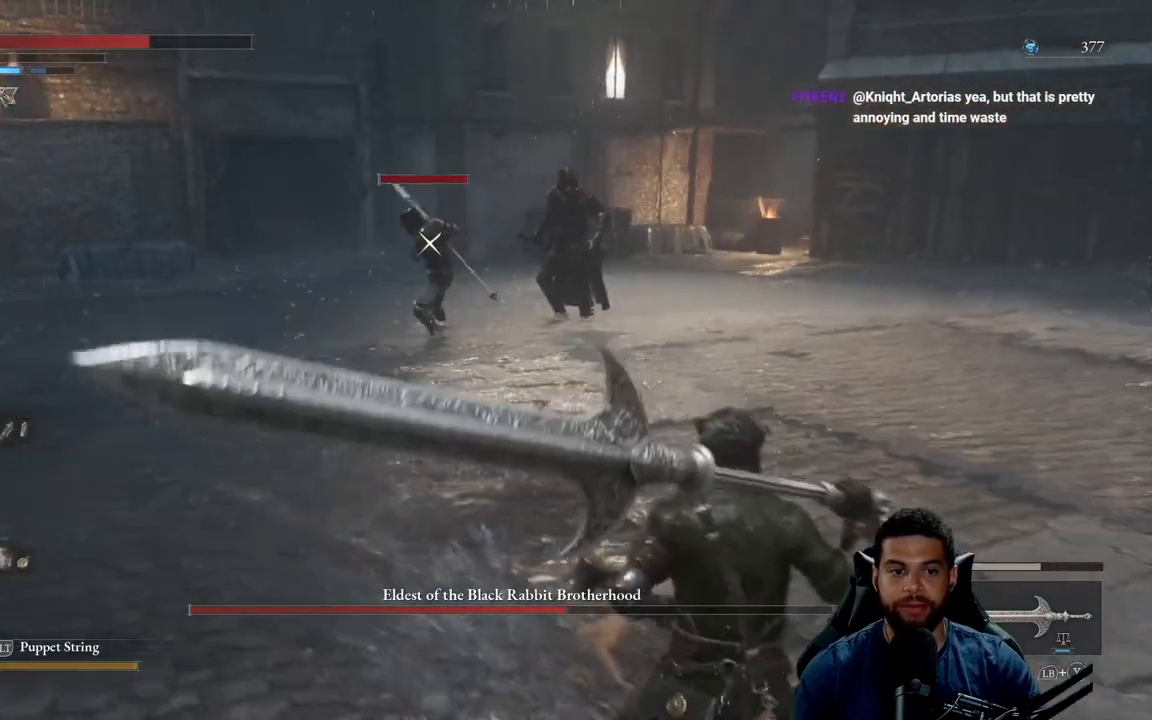
{"buttons": [], "left_stick": "right", "right_stick": "center", "events": [[483, "left_stick", "right"]]}
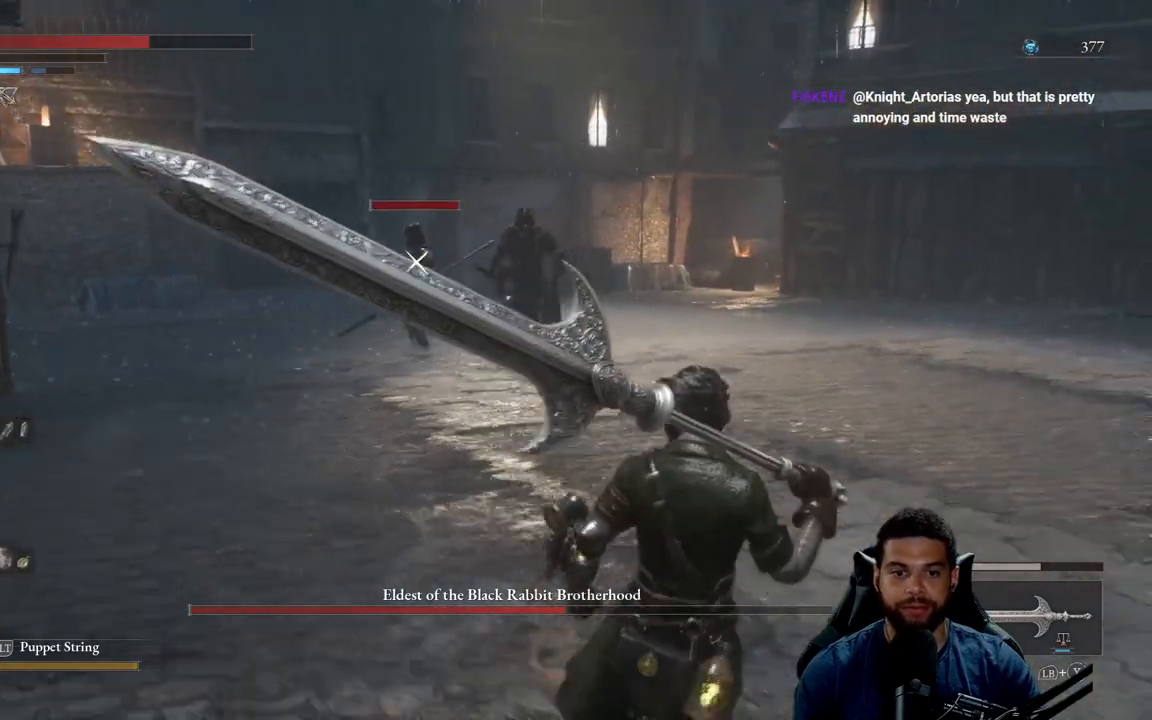
{"buttons": [], "left_stick": "down", "right_stick": "center", "events": [[67, "left_stick", "up-right"], [317, "left_stick", "down-right"], [417, "left_stick", "down"]]}
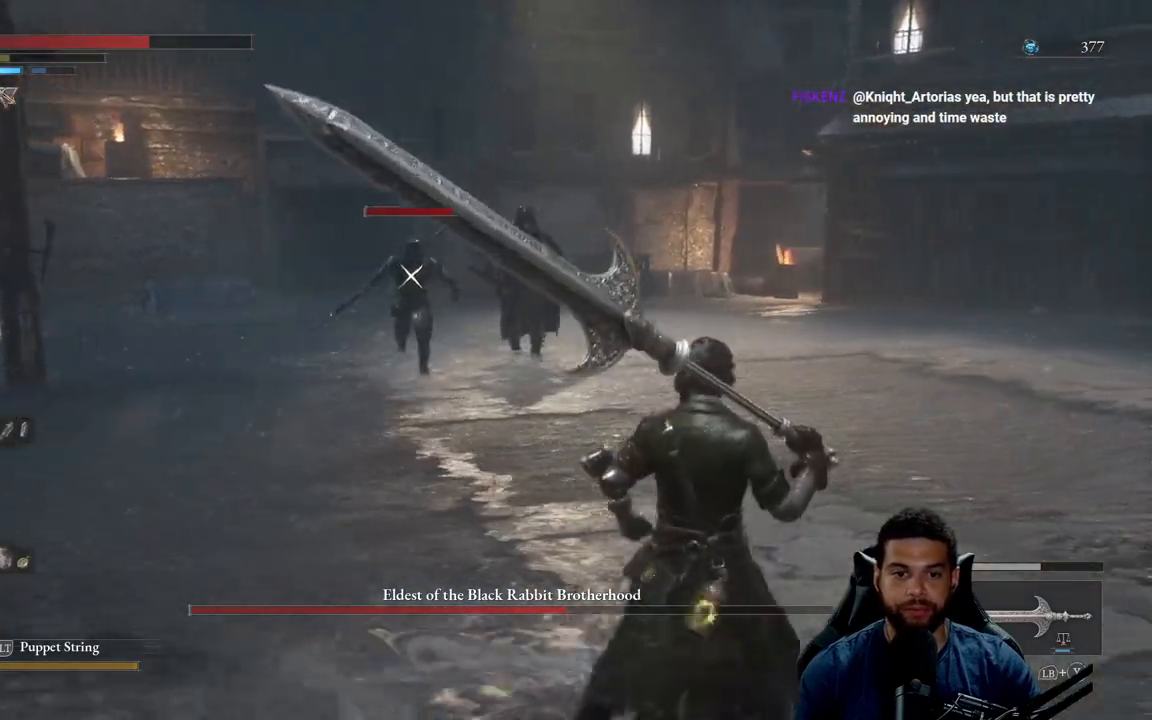
{"buttons": [], "left_stick": "center", "right_stick": "center", "events": [[83, "left_stick", "down-left"], [233, "left_stick", "center"], [250, "R2", "down"], [383, "R2", "up"]]}
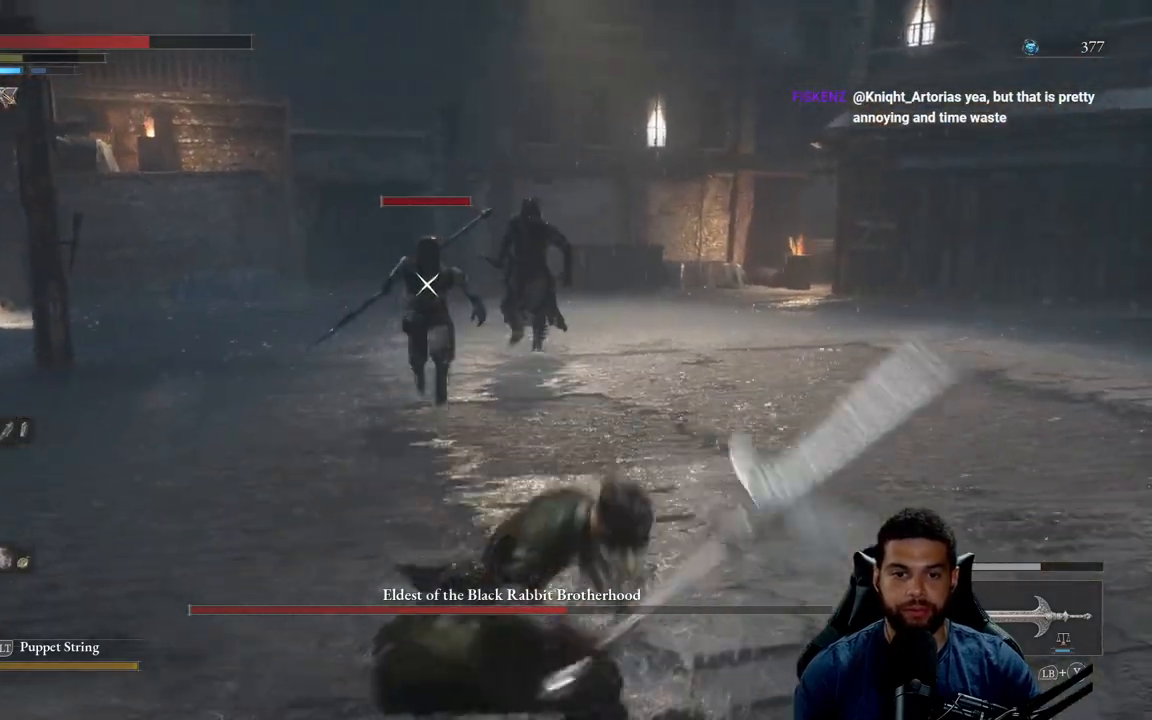
{"buttons": [], "left_stick": "center", "right_stick": "center", "events": []}
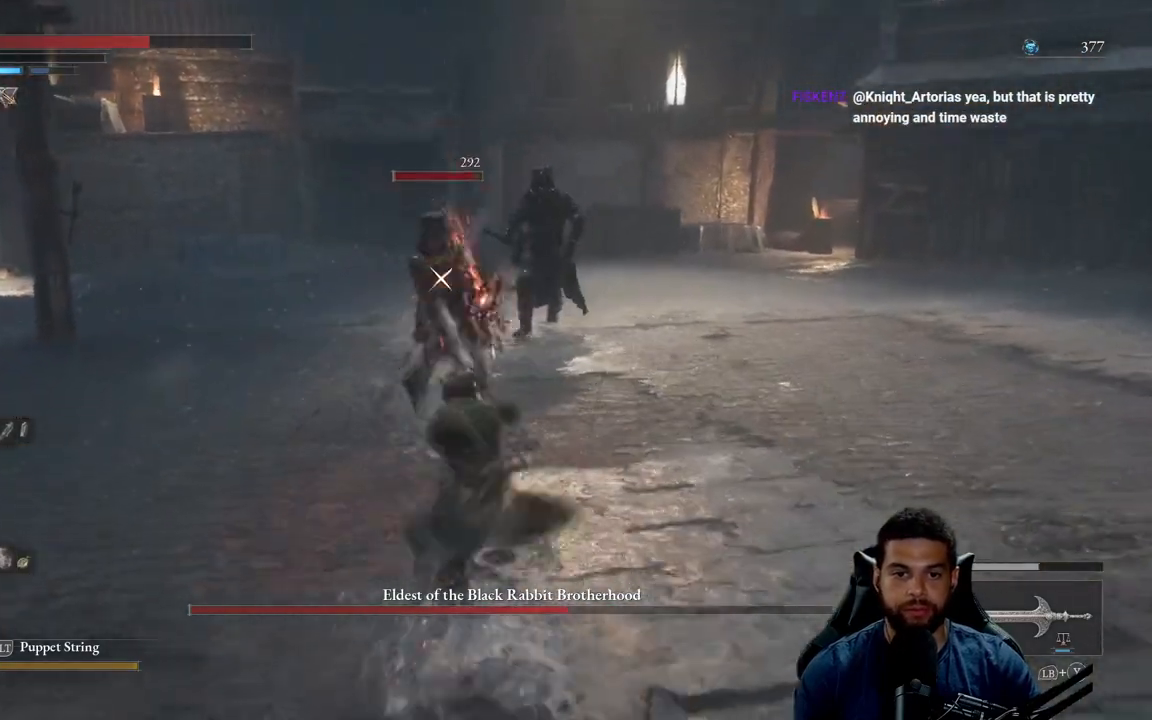
{"buttons": [], "left_stick": "down", "right_stick": "center", "events": [[33, "left_stick", "down"], [200, "B", "down"], [267, "B", "up"]]}
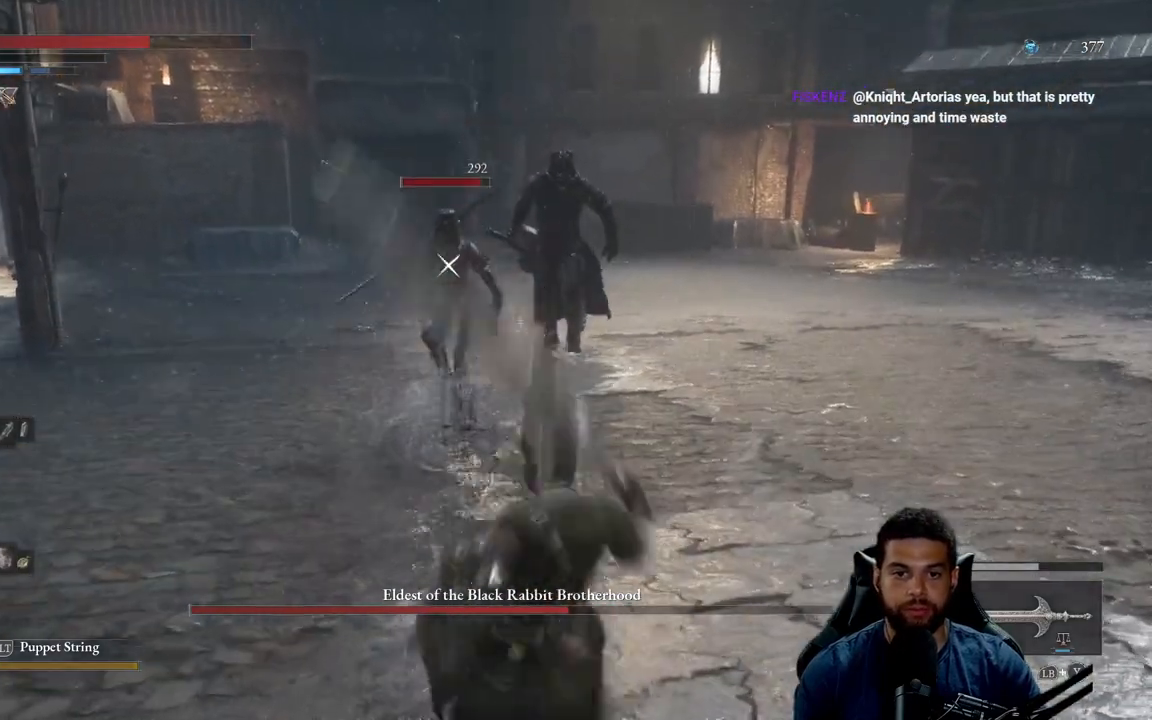
{"buttons": [], "left_stick": "down-left", "right_stick": "center", "events": [[333, "left_stick", "down-left"]]}
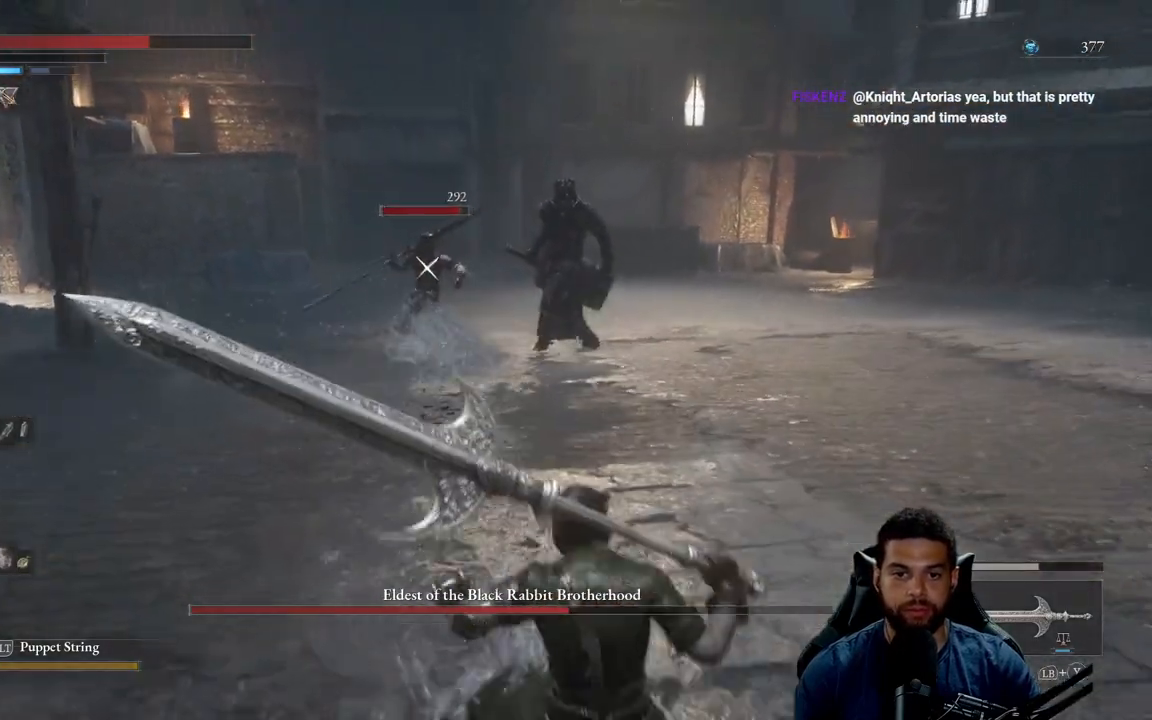
{"buttons": [], "left_stick": "up-left", "right_stick": "center", "events": [[317, "left_stick", "left"], [417, "left_stick", "up-left"]]}
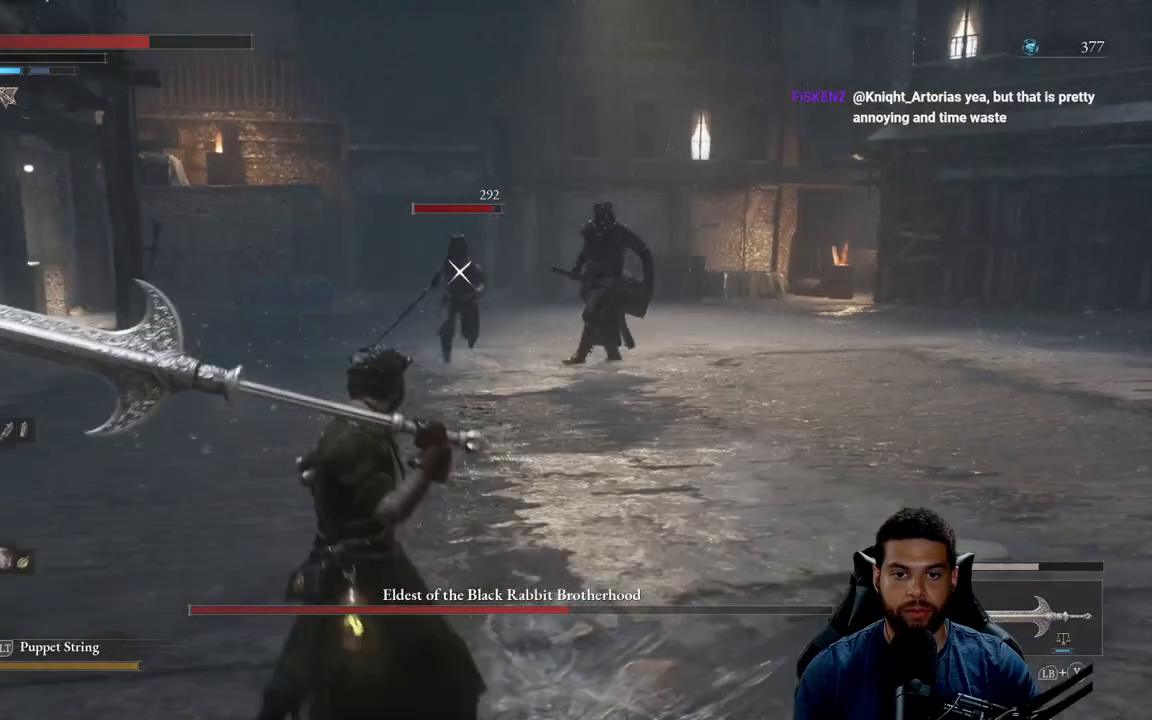
{"buttons": [], "left_stick": "center", "right_stick": "center", "events": [[200, "left_stick", "center"], [233, "R2", "down"], [383, "R2", "up"]]}
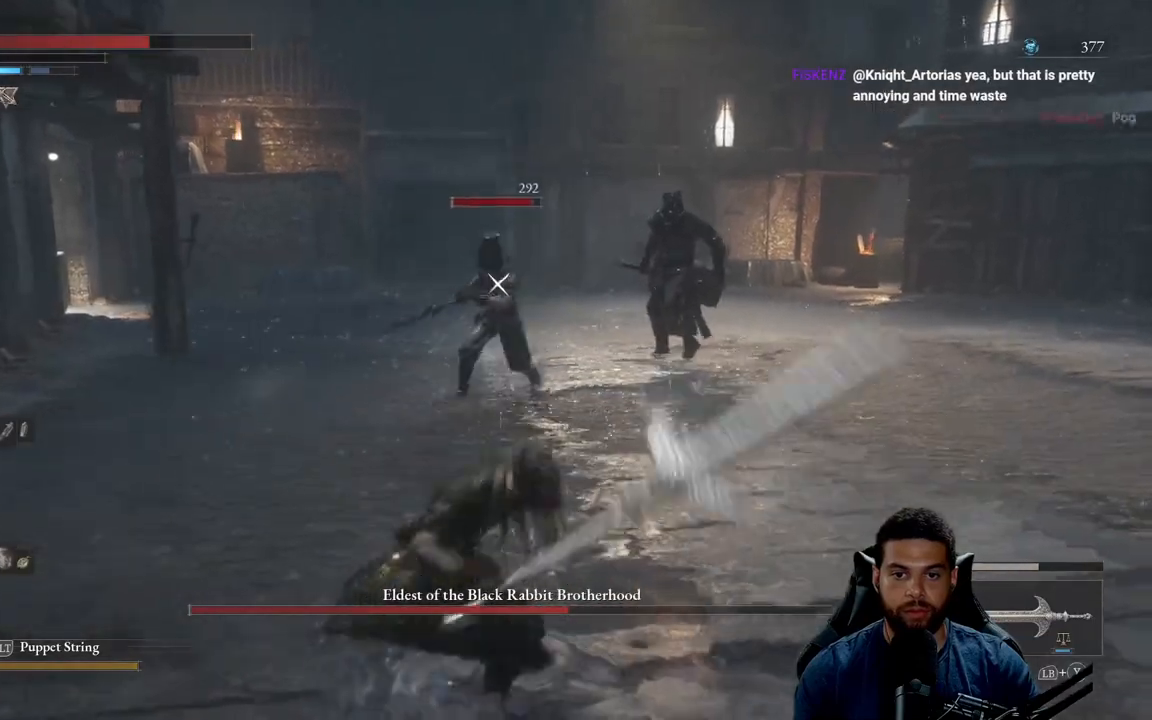
{"buttons": [], "left_stick": "center", "right_stick": "center", "events": []}
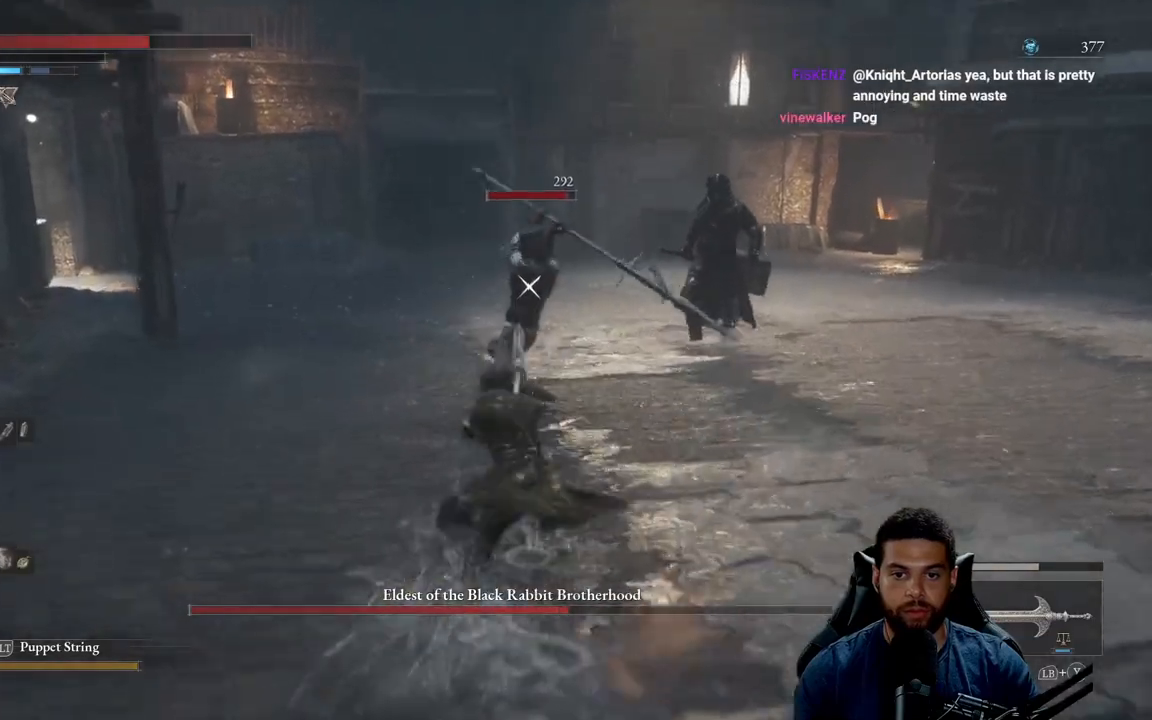
{"buttons": [], "left_stick": "down", "right_stick": "center", "events": [[133, "left_stick", "down"], [233, "B", "down"], [317, "B", "up"]]}
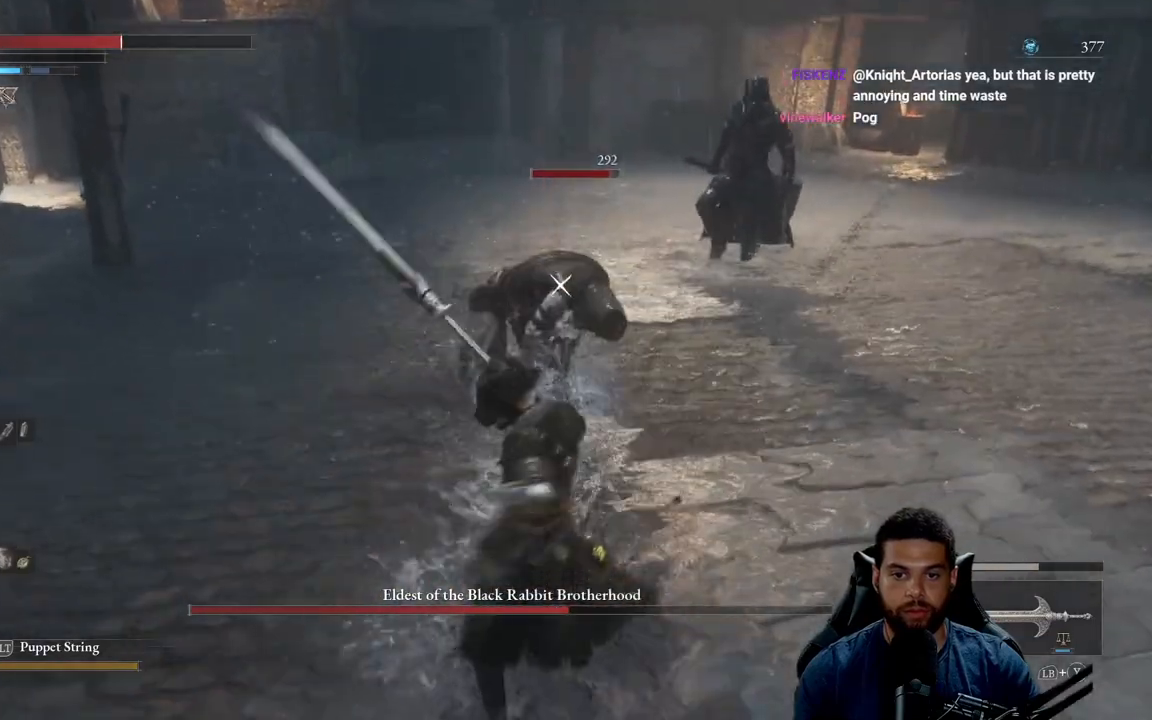
{"buttons": [], "left_stick": "down", "right_stick": "center", "events": [[133, "B", "down"], [183, "B", "up"], [317, "B", "down"], [383, "B", "up"]]}